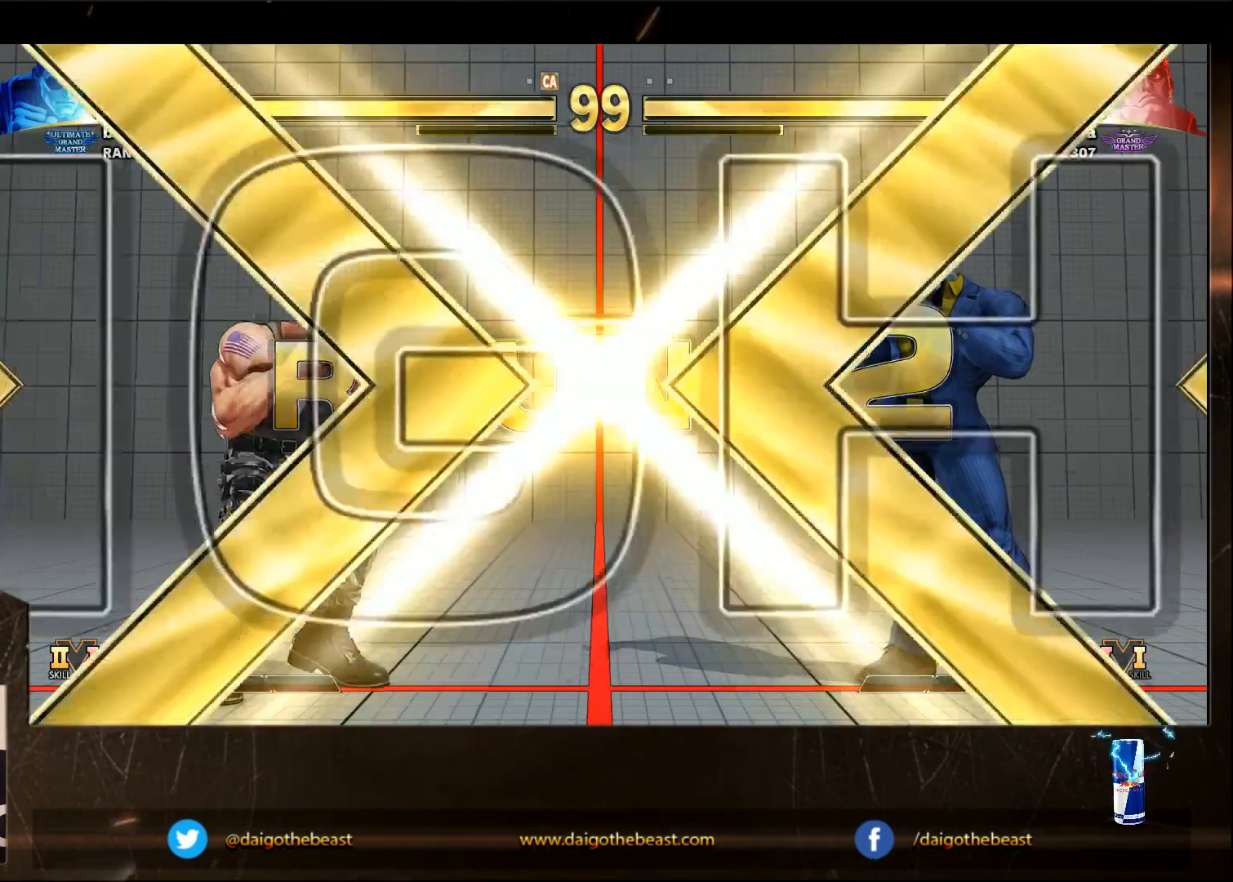
Gameplay with a controller (arcade stick); each line is a JSON object with the inputs held at the frame after it. "events" lists button and stick changes between this image and that frame as [ms after this image, input, new state], when the widget could be followed in between. Not read: L3 R3.
{"buttons": [], "left_stick": "down-left", "events": []}
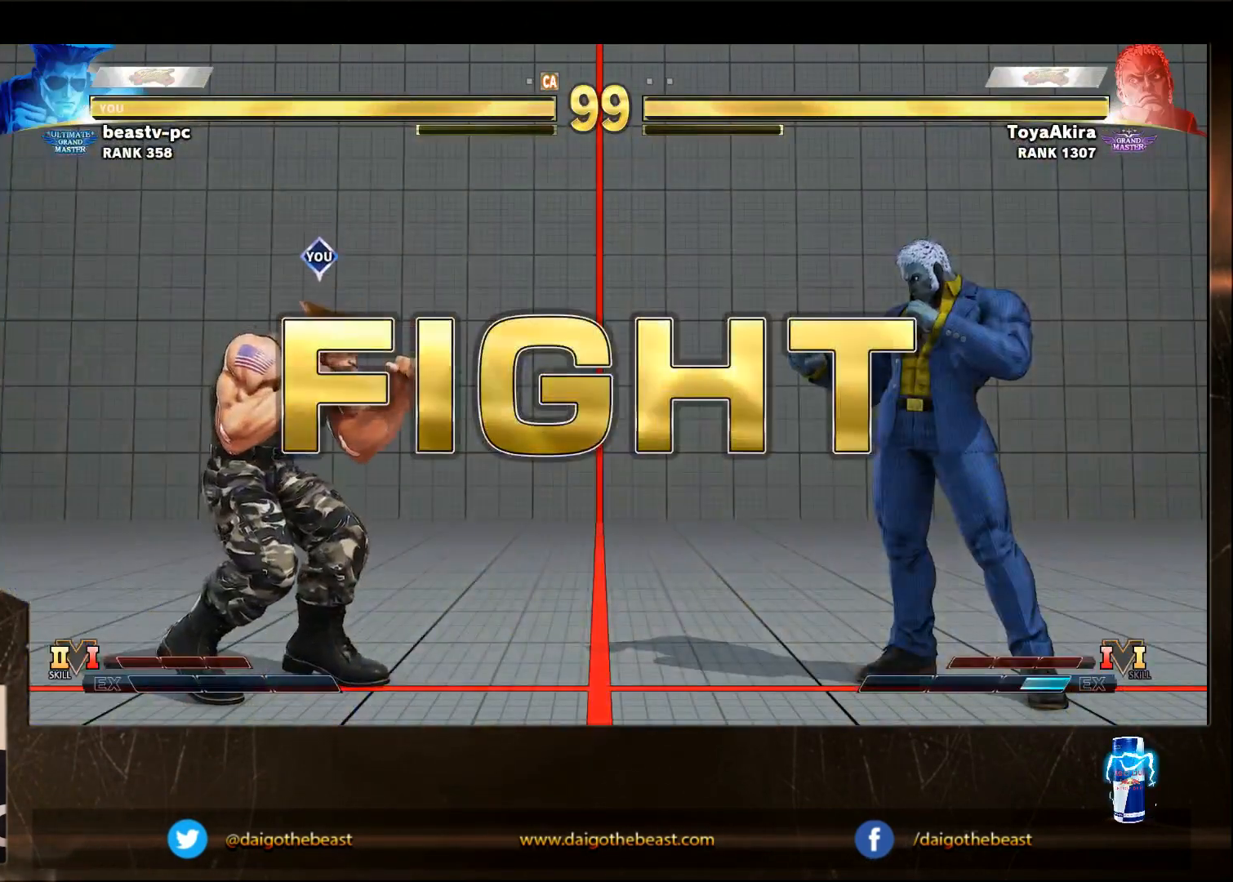
{"buttons": [], "left_stick": "down-left", "events": []}
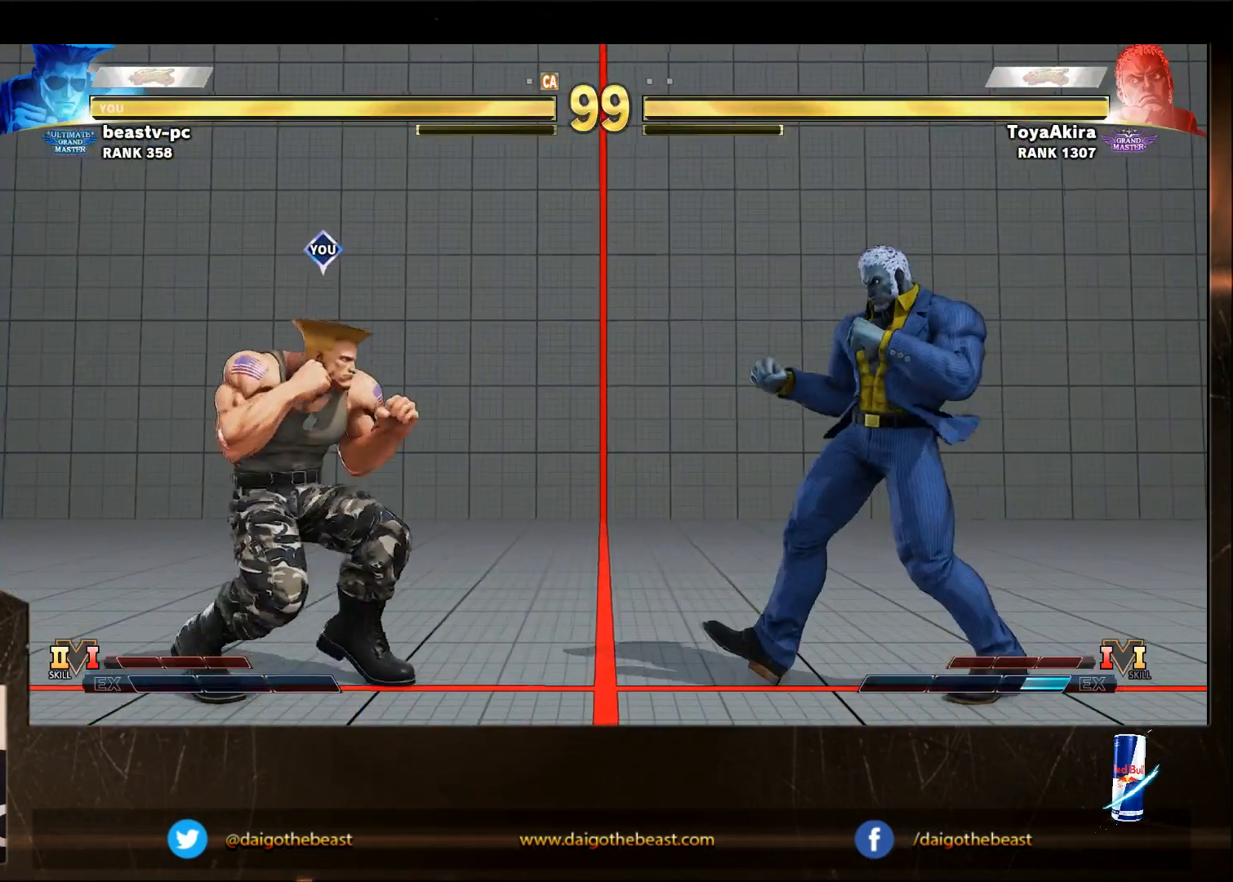
{"buttons": [], "left_stick": "down-left", "events": []}
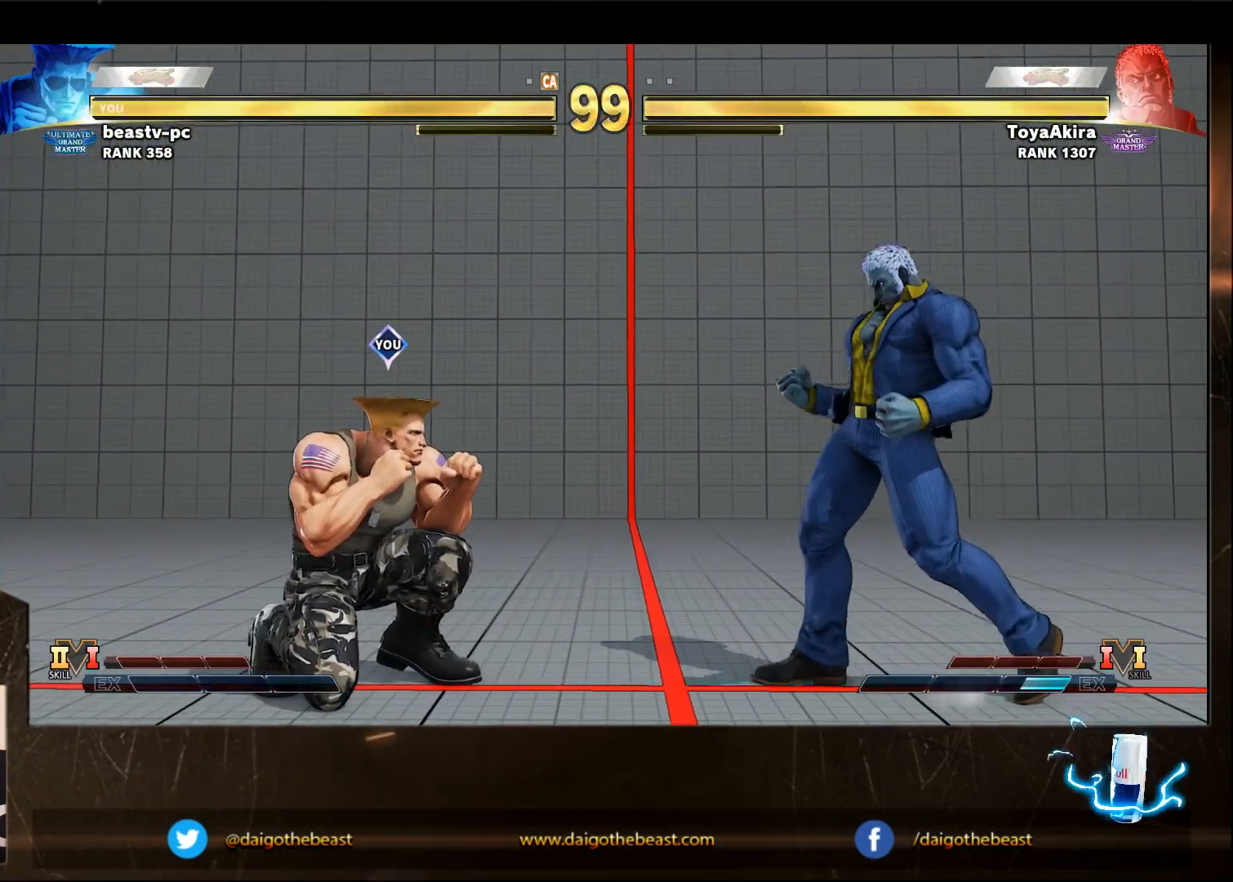
{"buttons": [], "left_stick": "down-left", "events": [[367, "left_stick", "right"], [417, "SQUARE", "down"], [483, "SQUARE", "up"], [483, "left_stick", "down-left"]]}
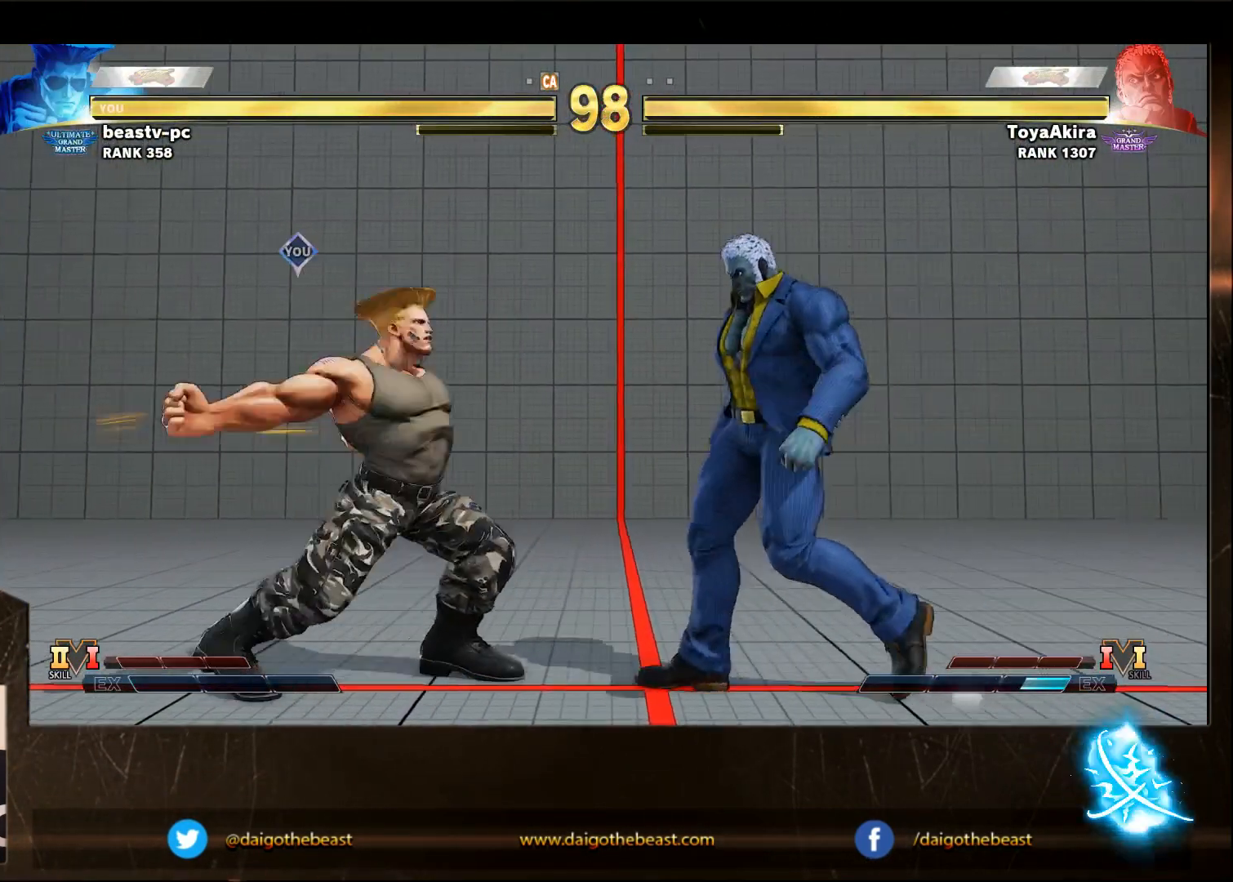
{"buttons": [], "left_stick": "down-left", "events": []}
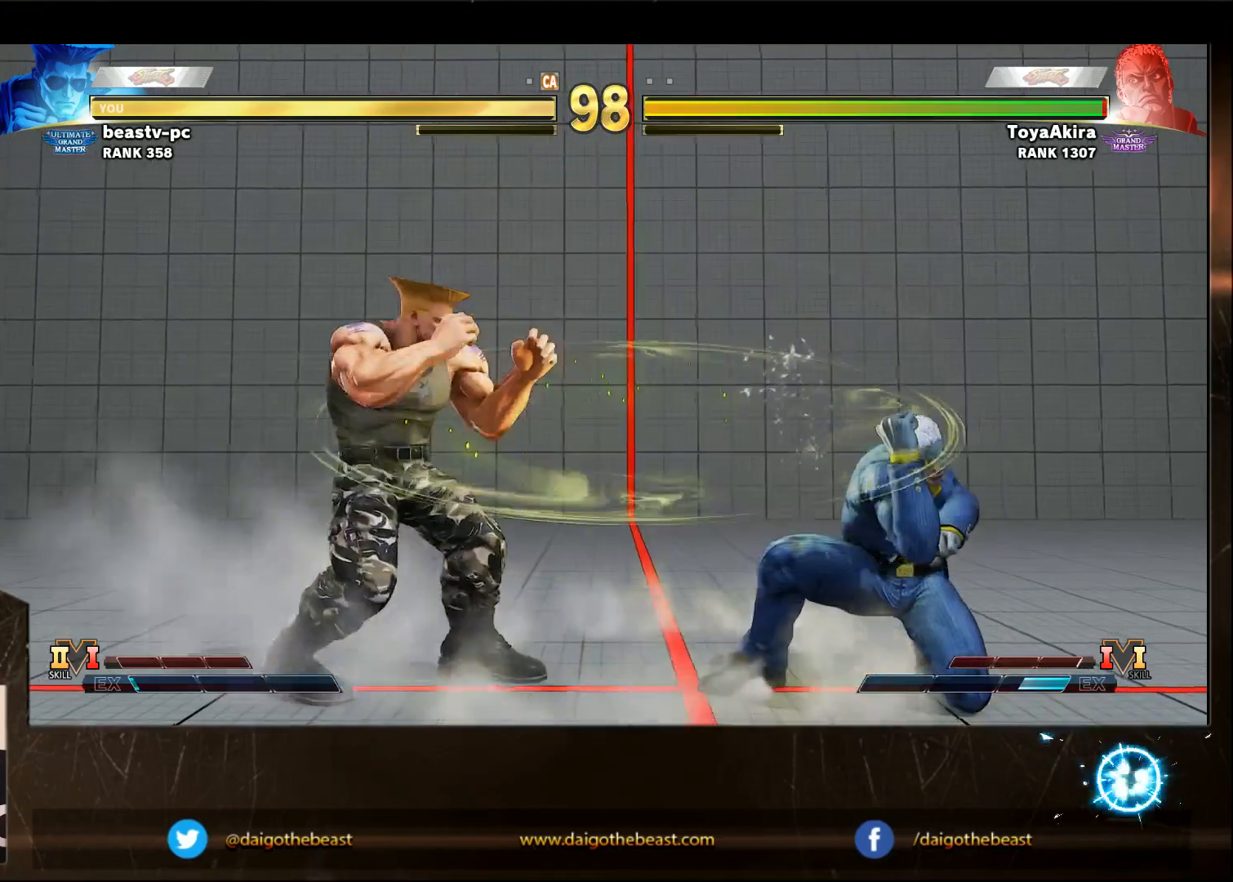
{"buttons": [], "left_stick": "down-left", "events": [[117, "left_stick", "left"], [250, "left_stick", "right"], [283, "SQUARE", "down"], [333, "left_stick", "down-left"], [383, "SQUARE", "up"]]}
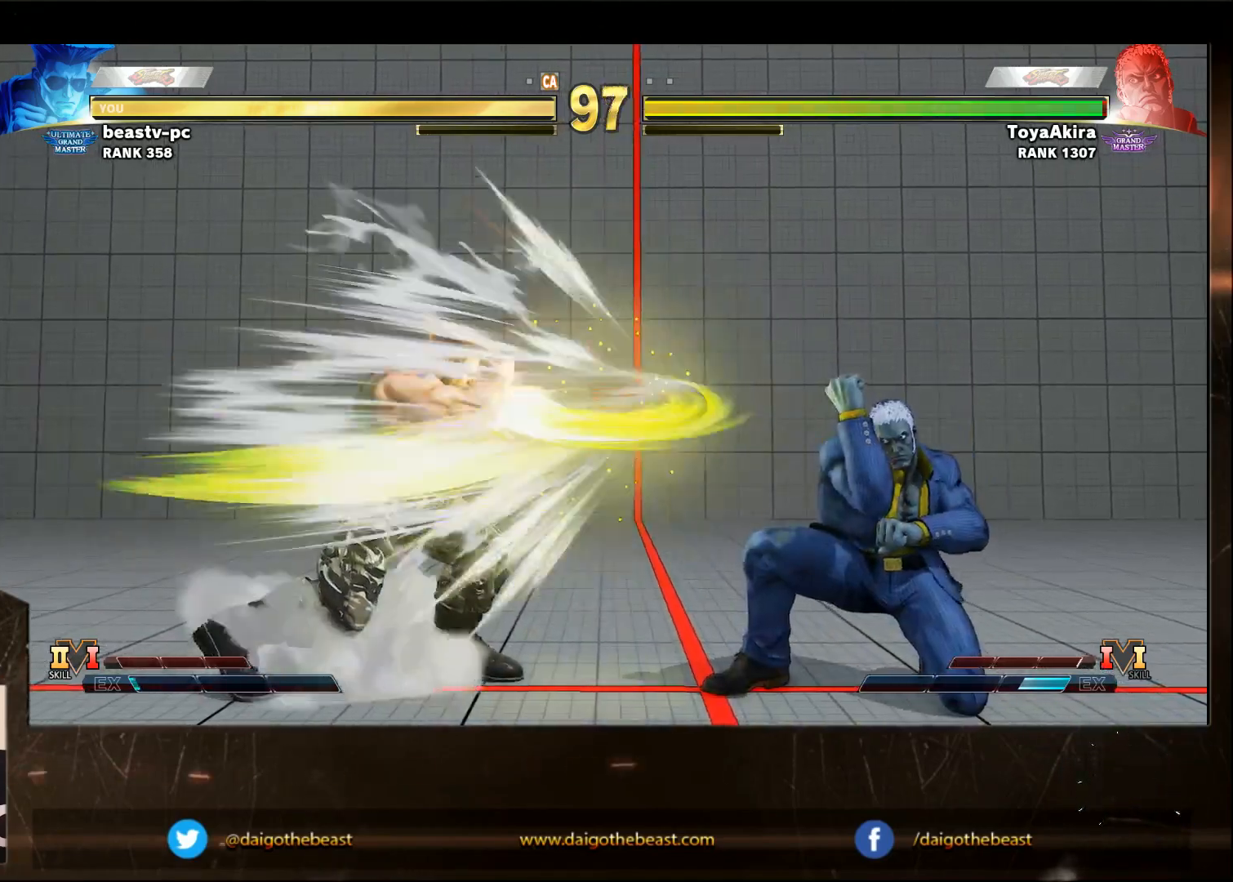
{"buttons": [], "left_stick": "right", "events": [[250, "left_stick", "center"], [300, "left_stick", "right"]]}
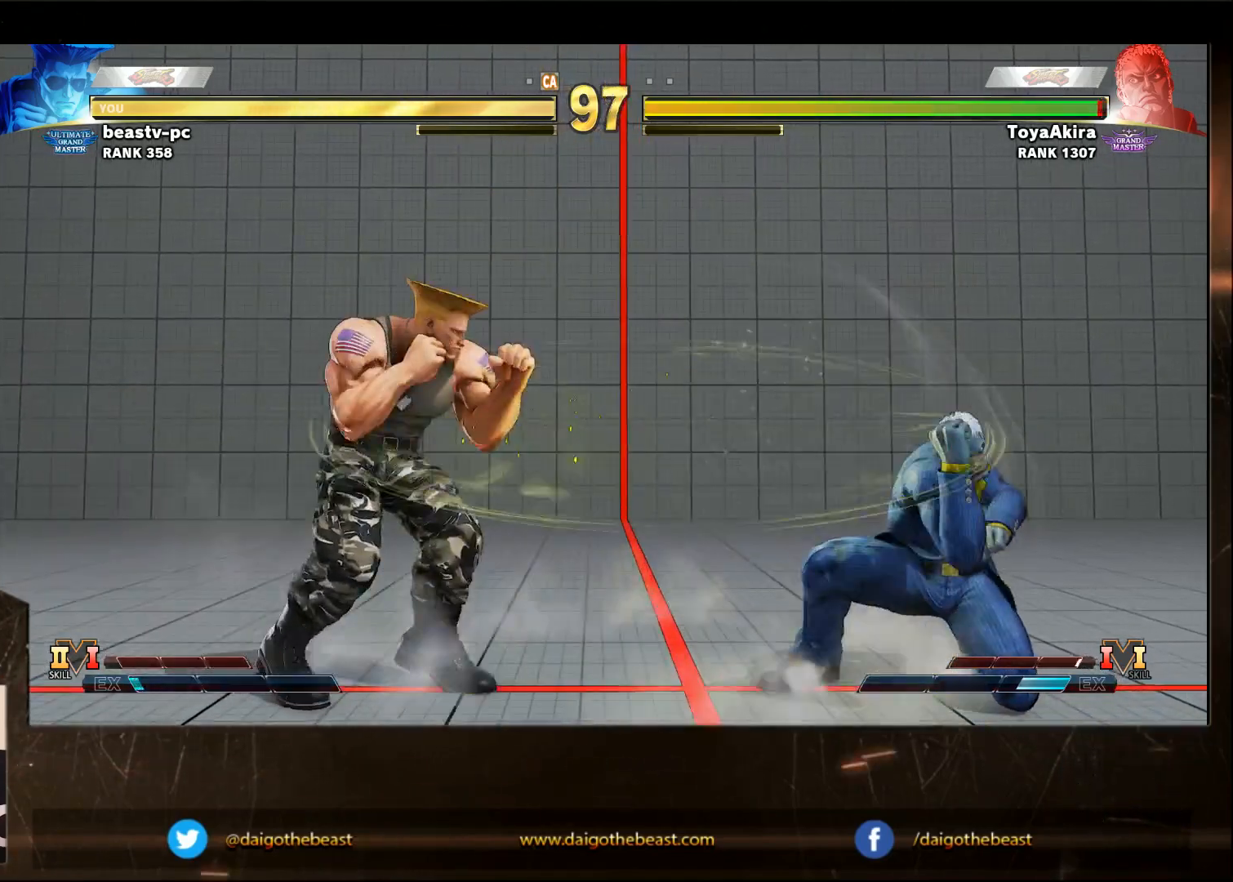
{"buttons": ["TRIANGLE"], "left_stick": "down-left", "events": [[100, "left_stick", "center"], [200, "left_stick", "right"], [400, "left_stick", "down-left"], [450, "TRIANGLE", "down"]]}
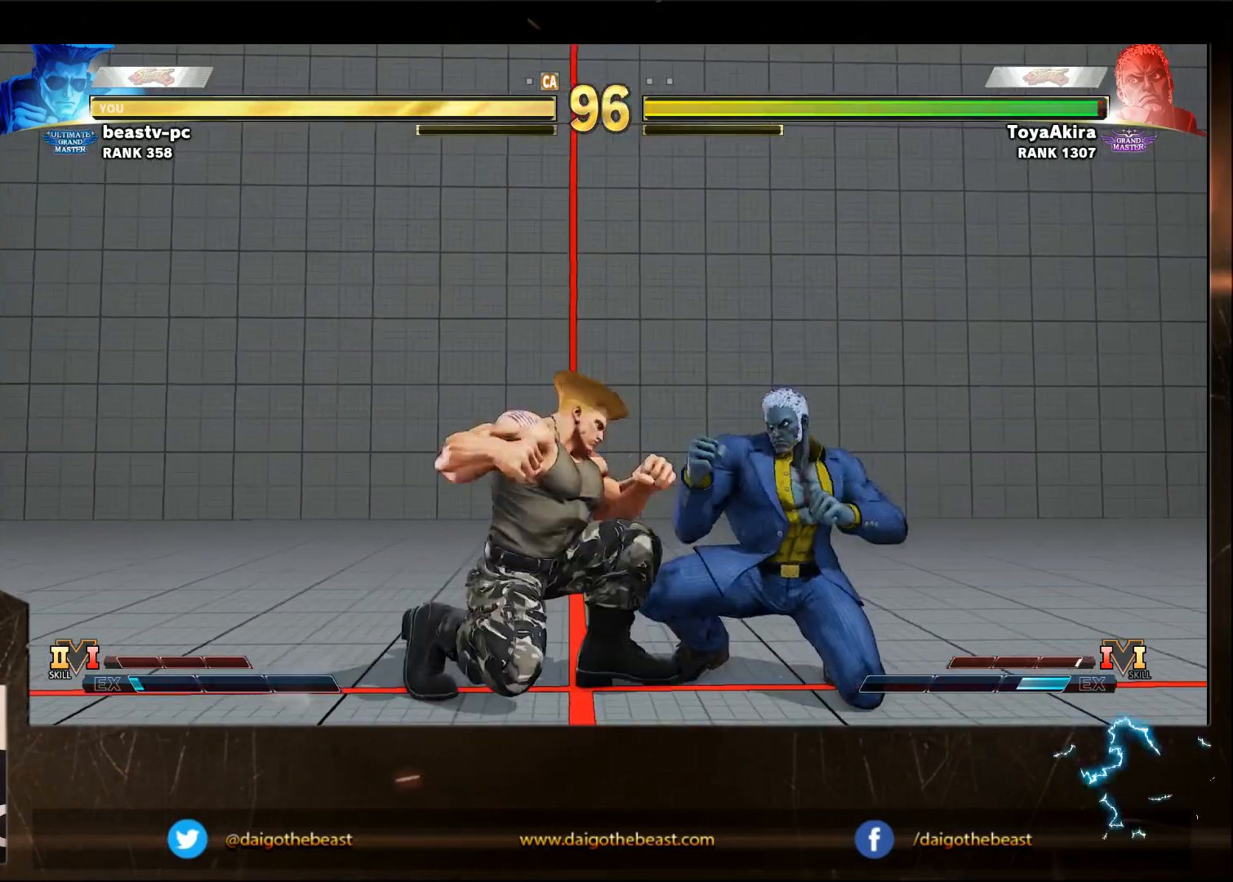
{"buttons": [], "left_stick": "center", "events": [[100, "TRIANGLE", "up"], [417, "left_stick", "center"]]}
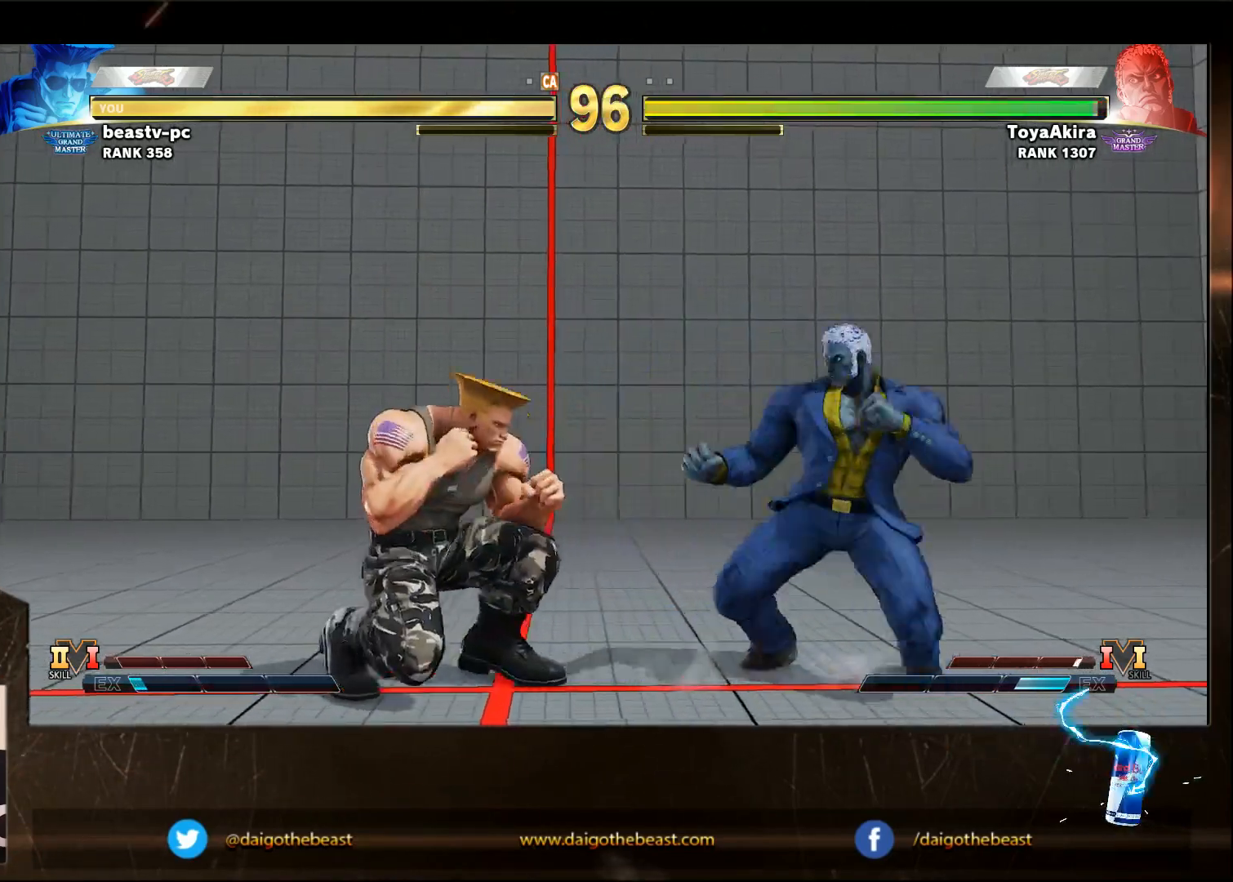
{"buttons": [], "left_stick": "down-left", "events": [[67, "left_stick", "right"], [167, "left_stick", "down-left"]]}
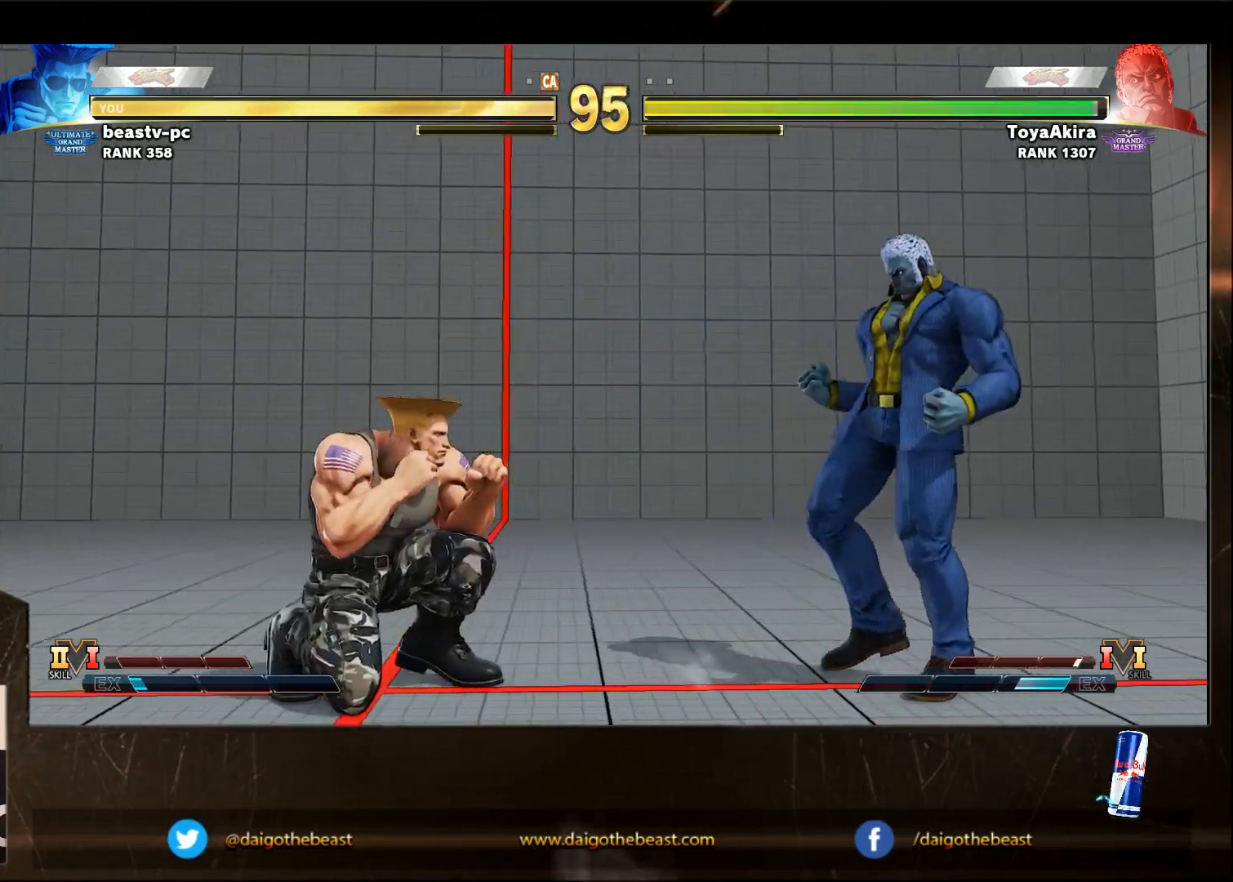
{"buttons": [], "left_stick": "down-left", "events": []}
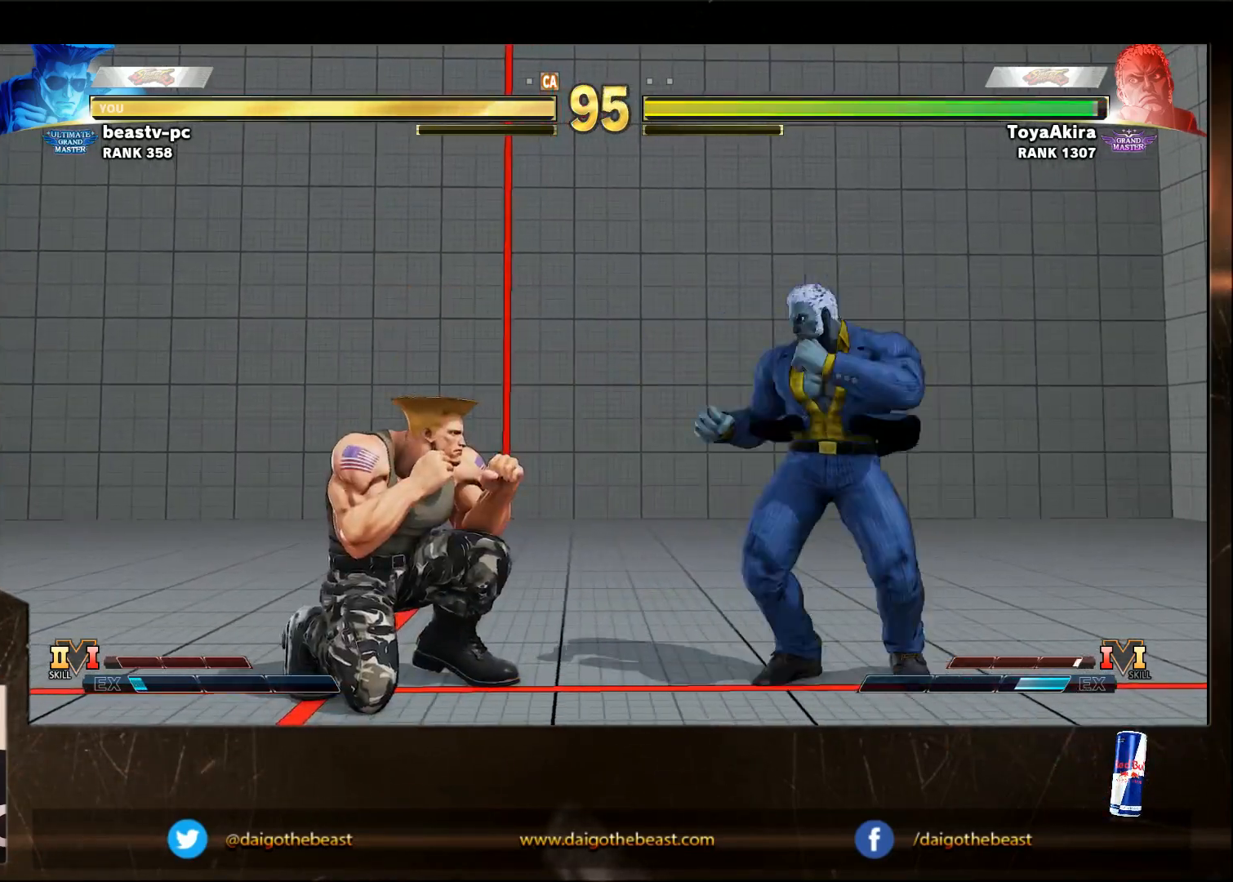
{"buttons": [], "left_stick": "down-left", "events": [[33, "left_stick", "left"], [133, "left_stick", "down-left"], [233, "left_stick", "left"], [333, "R2", "down"], [433, "left_stick", "down-left"], [483, "R2", "up"]]}
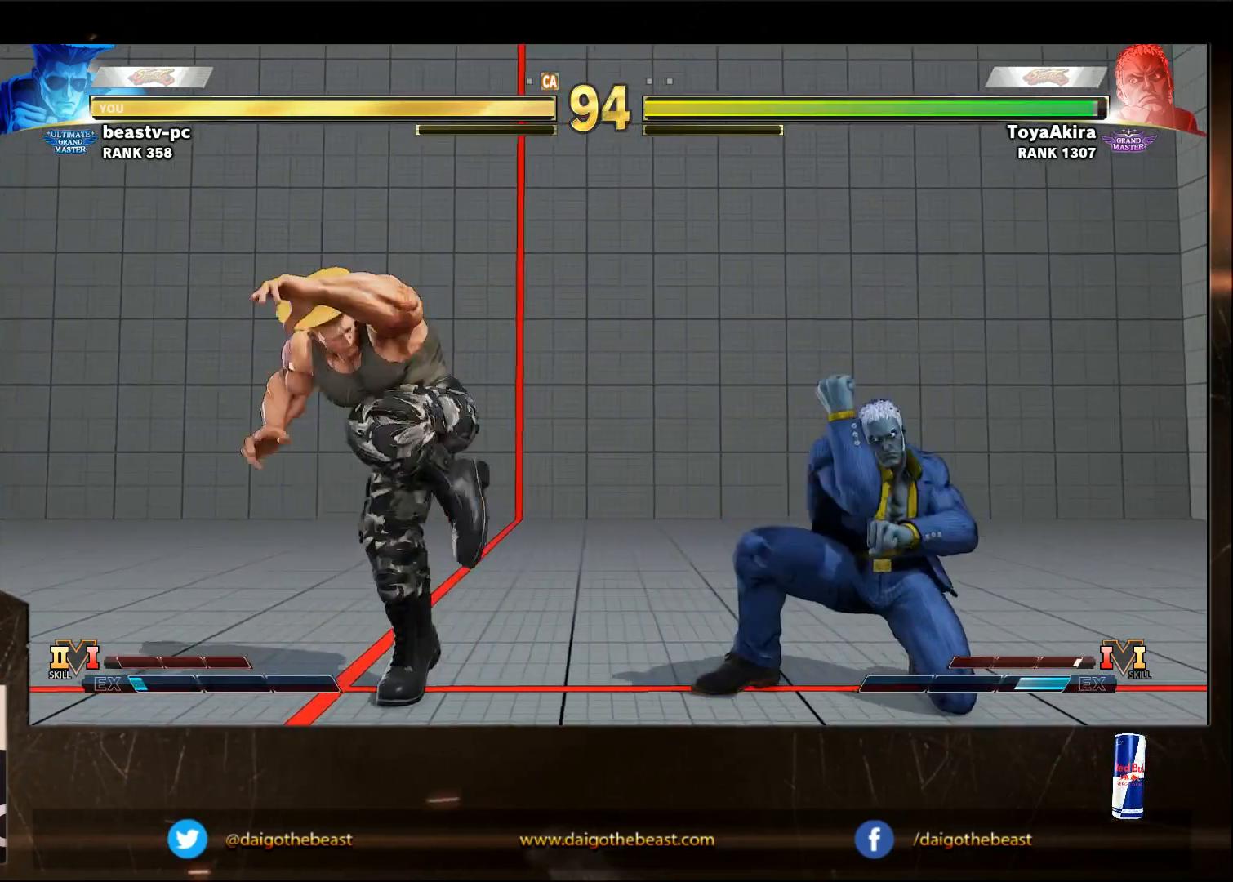
{"buttons": [], "left_stick": "down-left", "events": []}
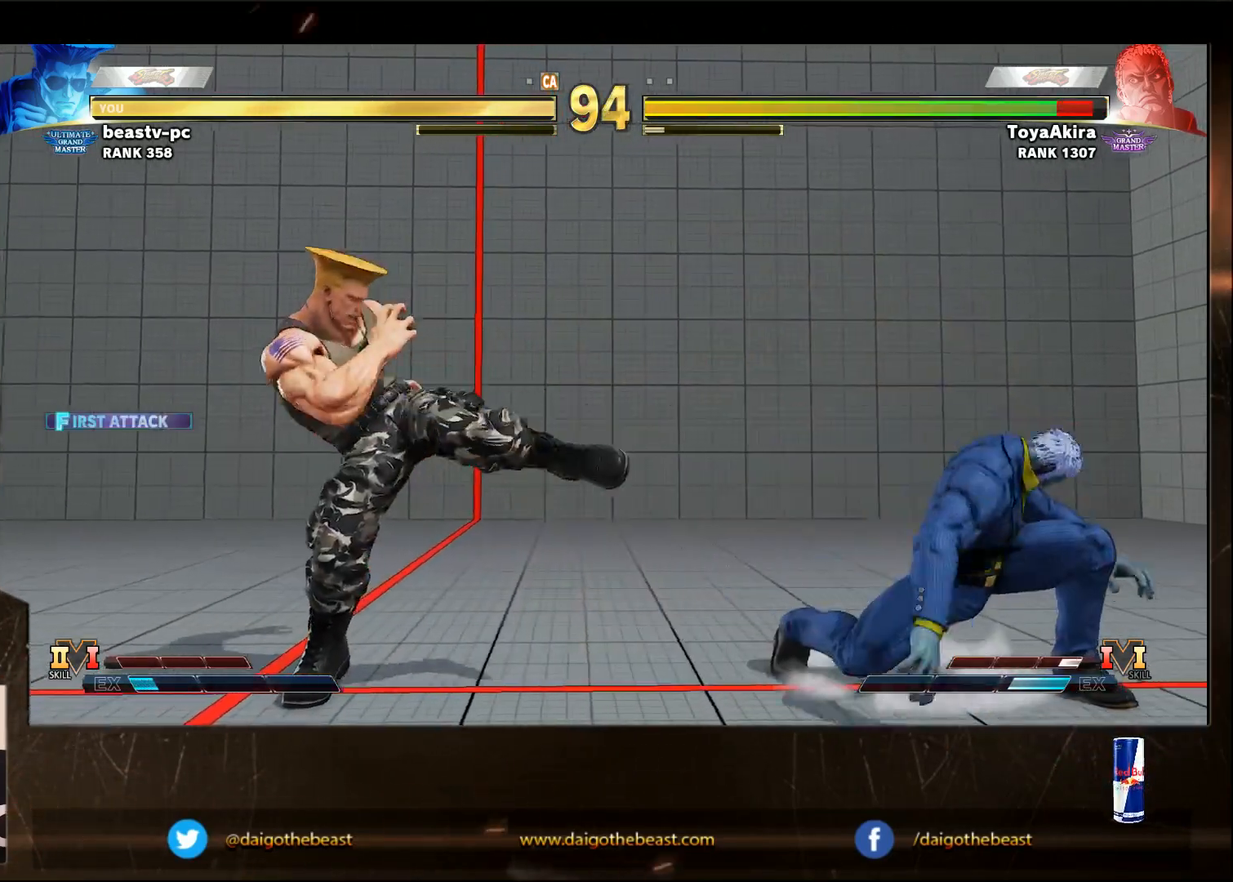
{"buttons": [], "left_stick": "down-left", "events": [[100, "left_stick", "center"], [150, "left_stick", "right"], [200, "SQUARE", "down"], [200, "left_stick", "down-left"], [250, "SQUARE", "up"]]}
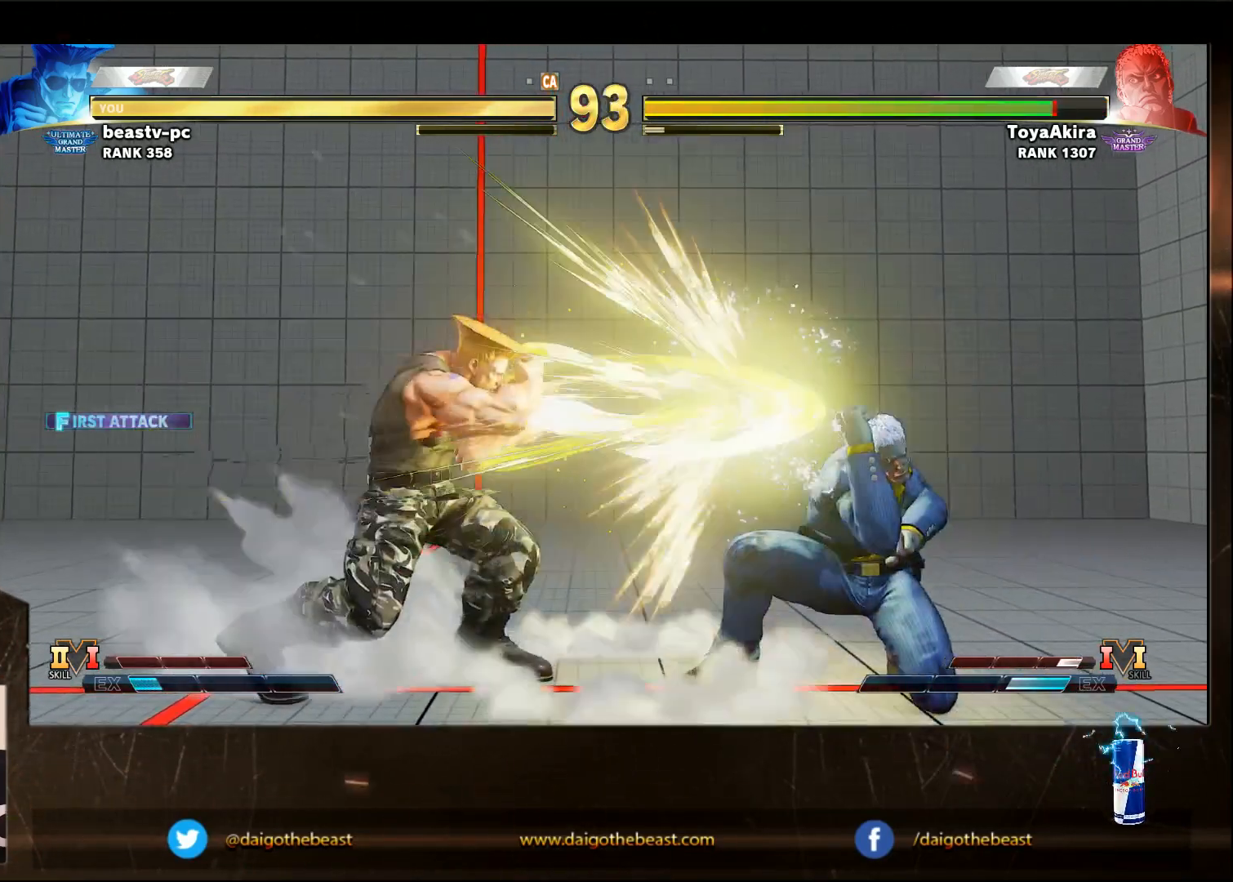
{"buttons": [], "left_stick": "down-left", "events": [[117, "left_stick", "center"], [250, "left_stick", "right"], [417, "left_stick", "down-left"]]}
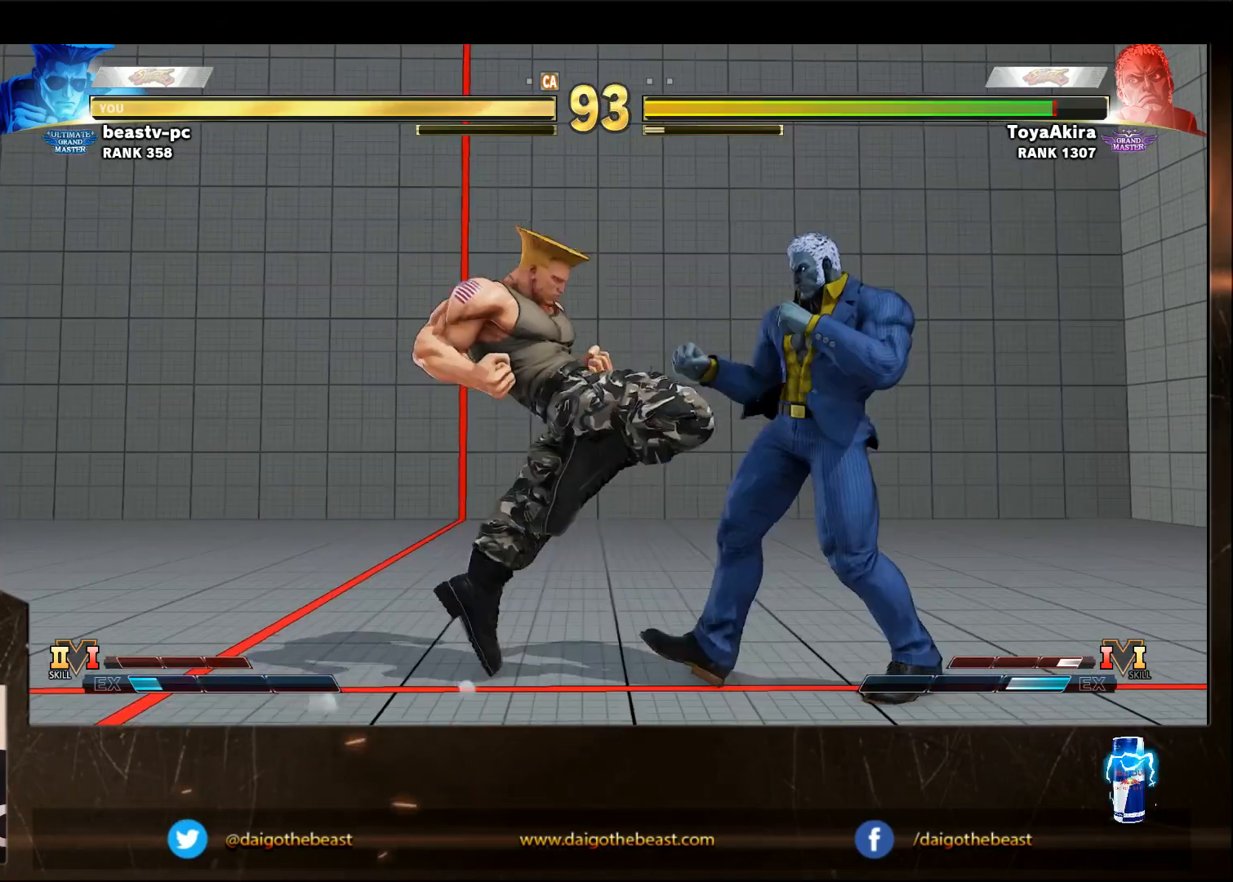
{"buttons": [], "left_stick": "down-left", "events": []}
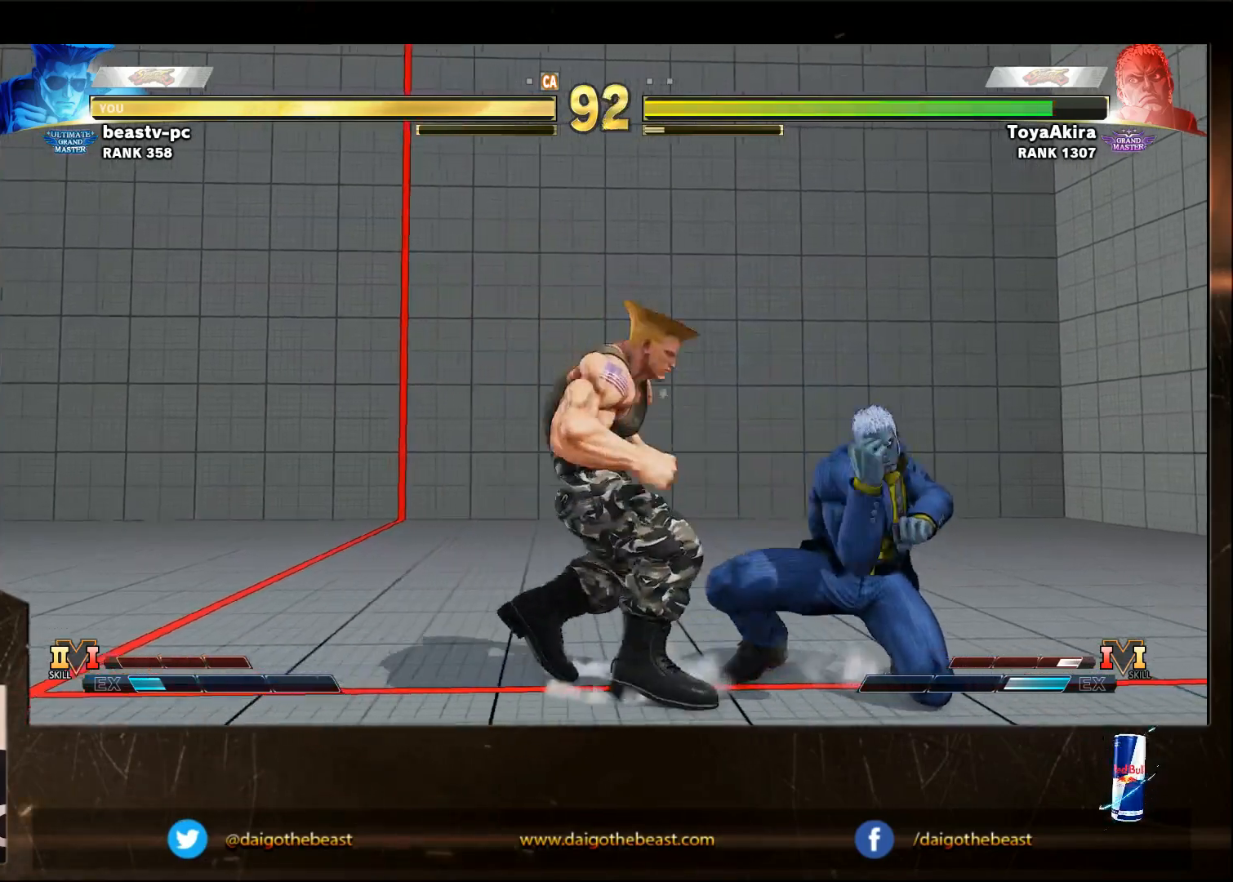
{"buttons": [], "left_stick": "left", "events": [[333, "left_stick", "left"]]}
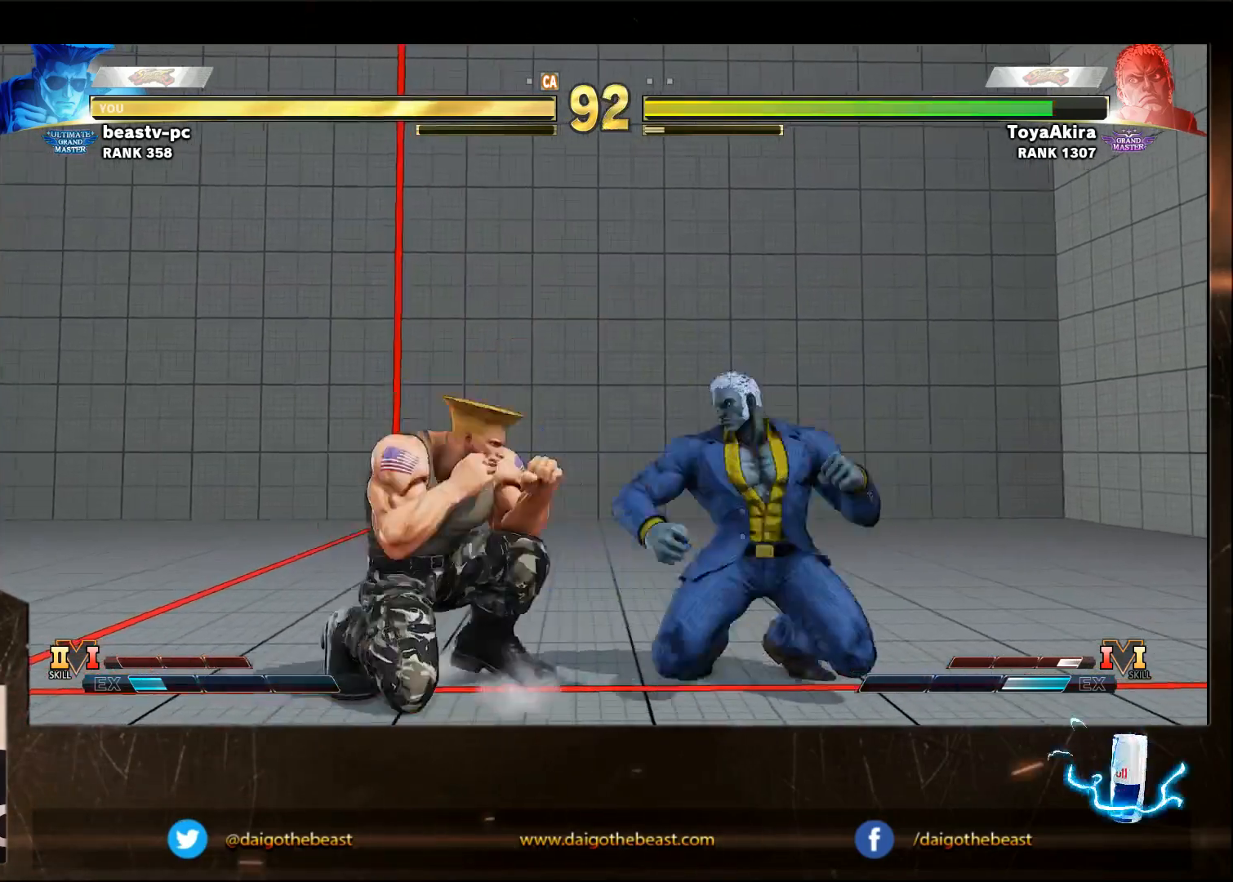
{"buttons": [], "left_stick": "left", "events": []}
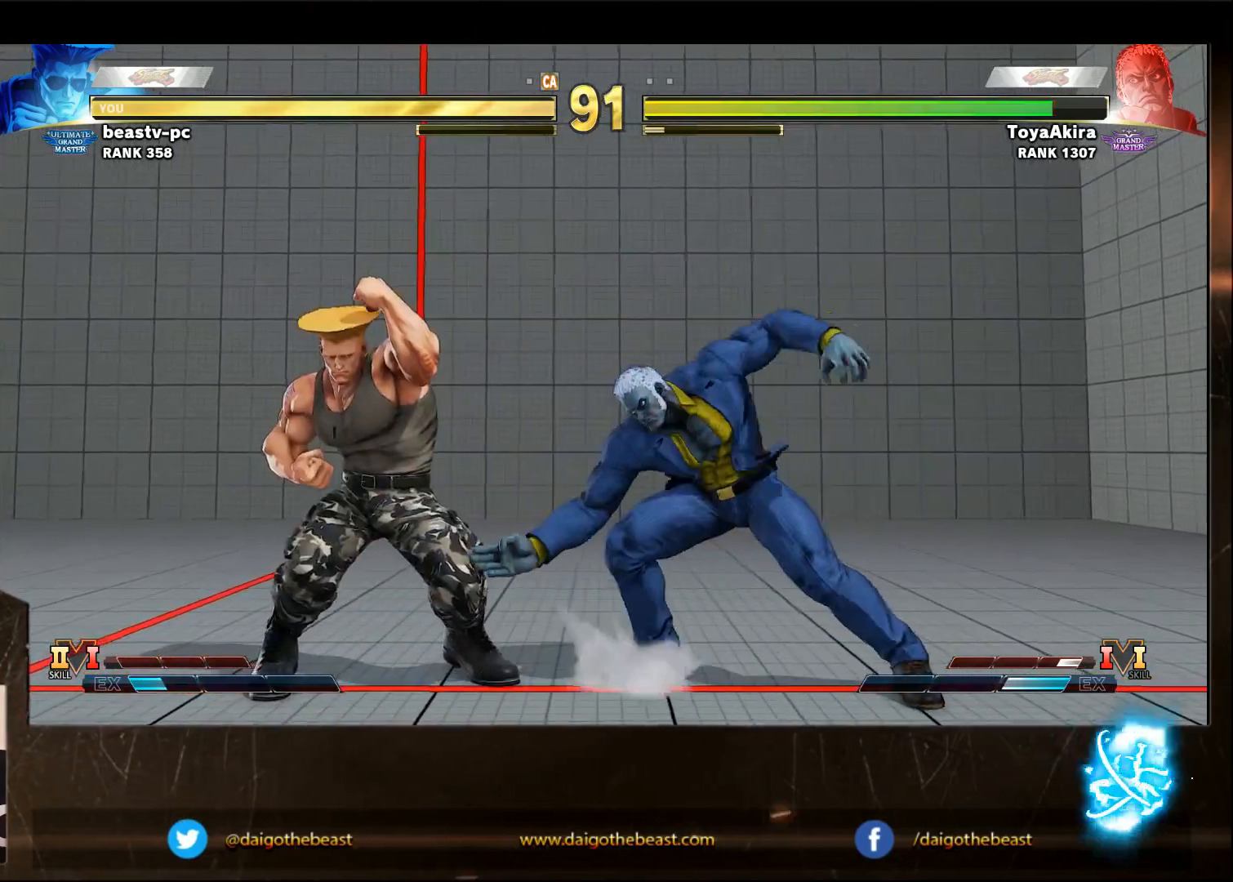
{"buttons": [], "left_stick": "down-left", "events": [[33, "R2", "down"], [33, "left_stick", "down-left"], [183, "R2", "up"]]}
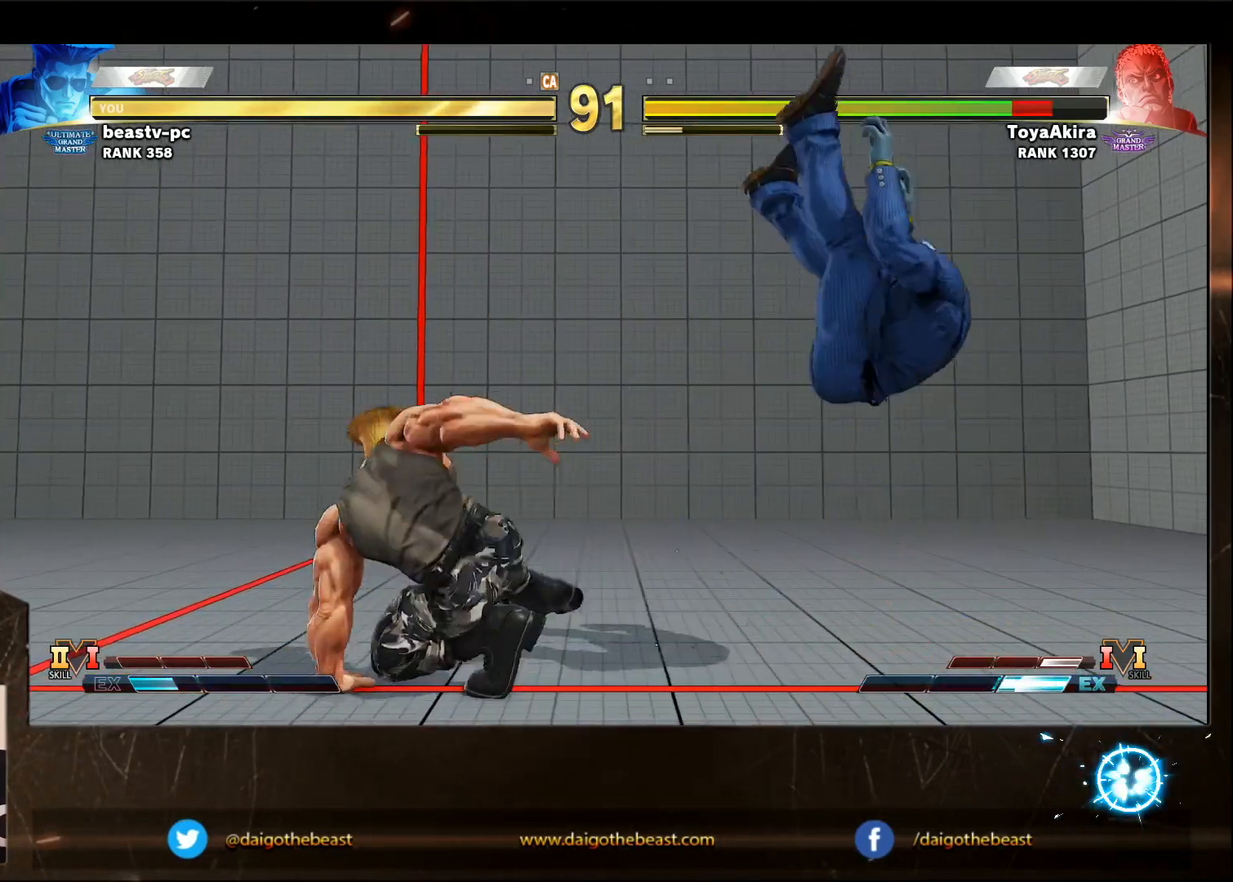
{"buttons": [], "left_stick": "down-left", "events": []}
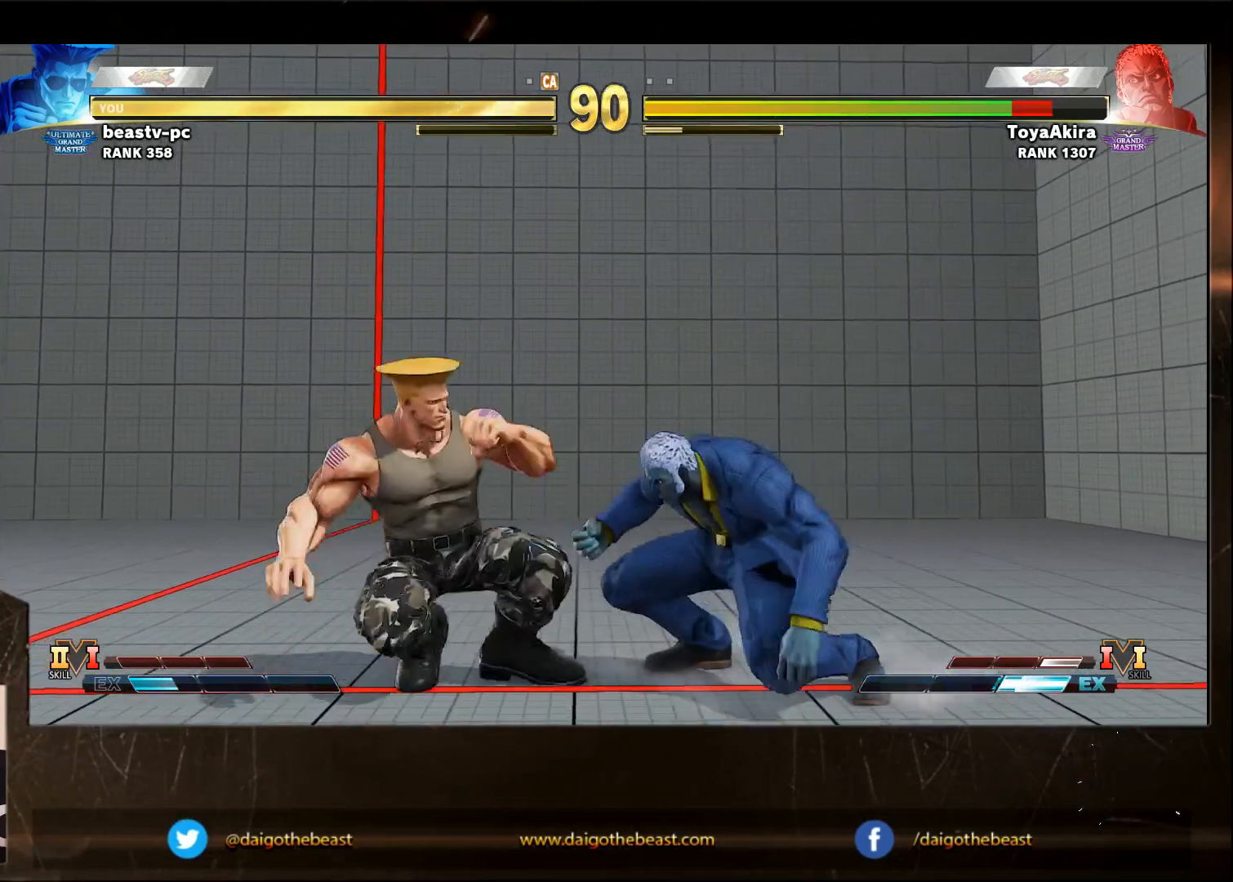
{"buttons": [], "left_stick": "down-left", "events": [[100, "SQUARE", "down"], [150, "SQUARE", "up"], [150, "left_stick", "right"], [200, "R1", "down"], [200, "left_stick", "center"], [250, "left_stick", "down-left"], [300, "R1", "up"]]}
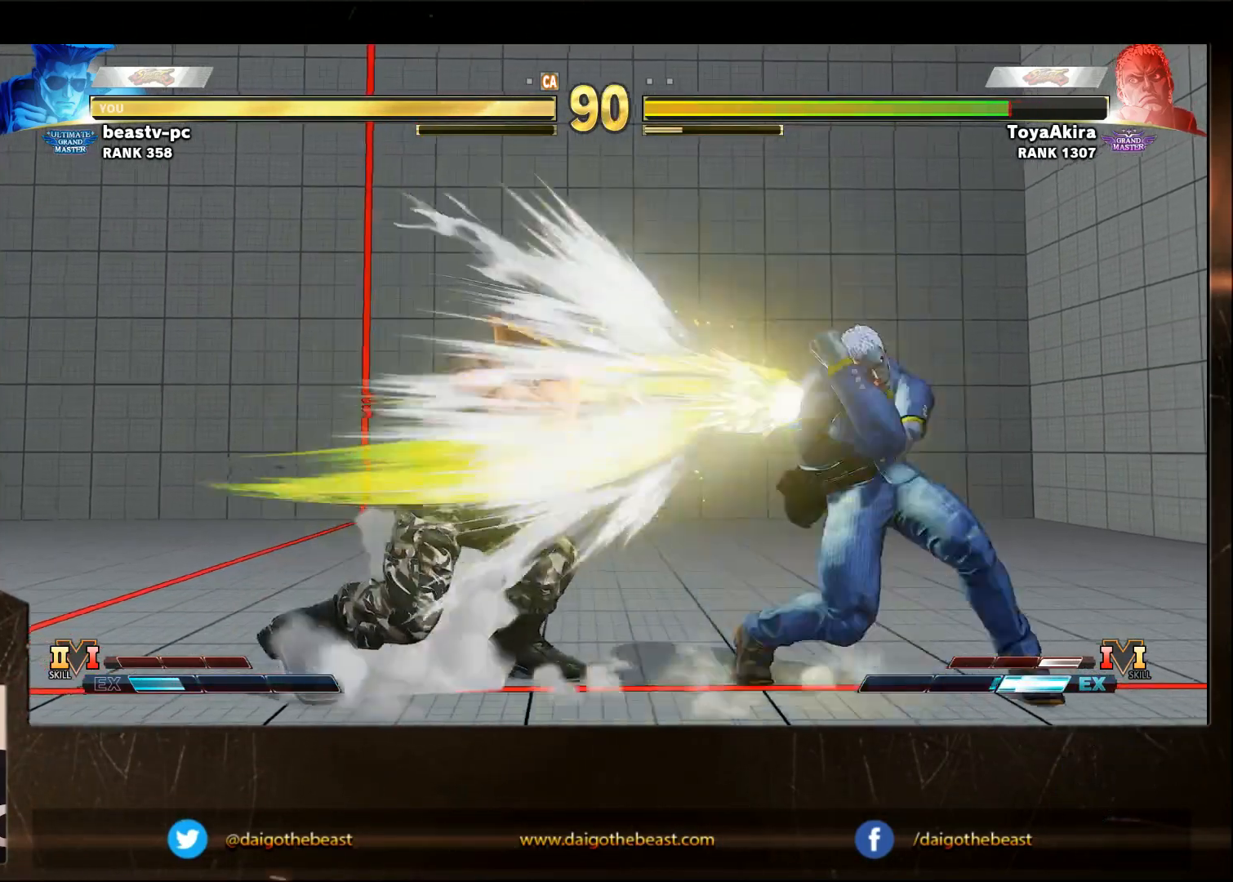
{"buttons": [], "left_stick": "down-left", "events": []}
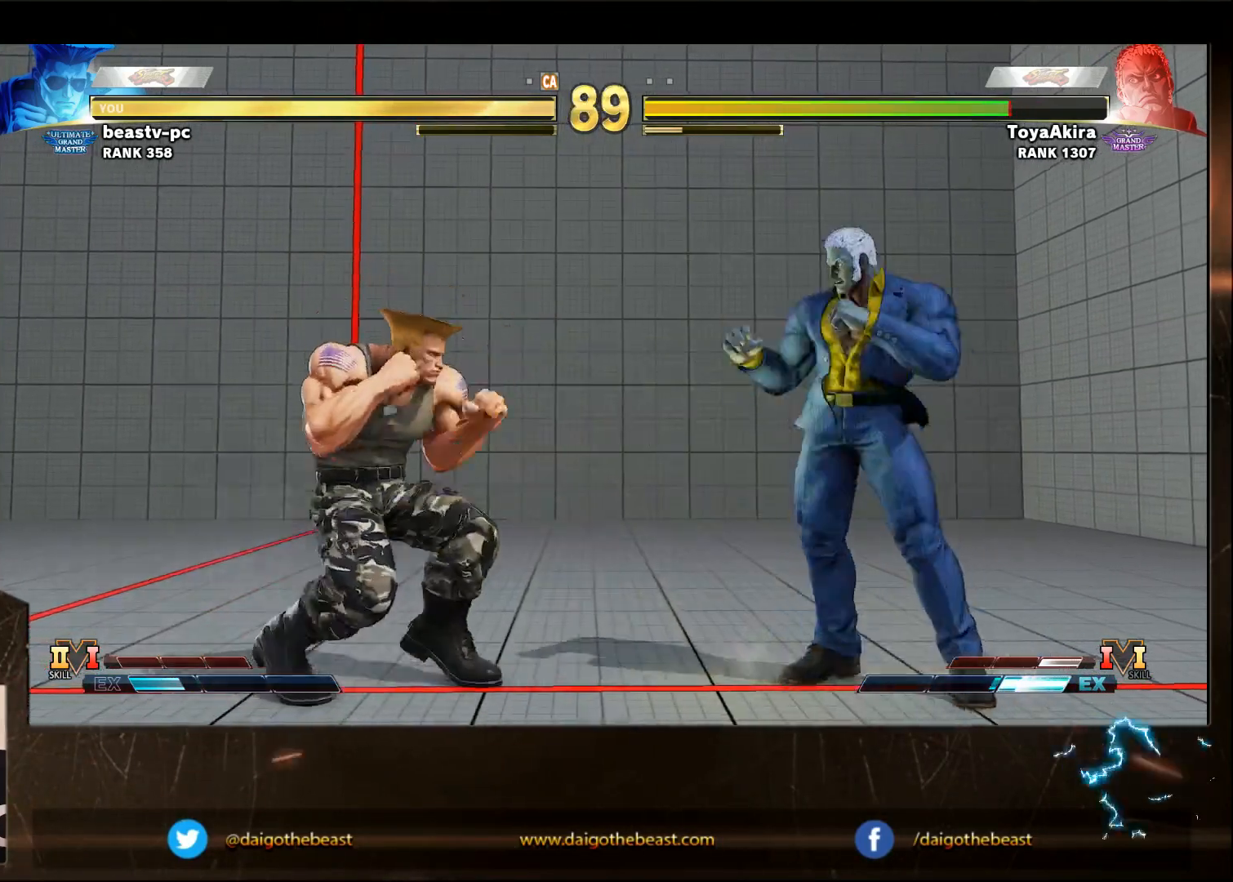
{"buttons": [], "left_stick": "down-left", "events": [[117, "left_stick", "down-right"], [167, "left_stick", "right"], [267, "left_stick", "down-left"], [367, "CIRCLE", "down"], [483, "CIRCLE", "up"]]}
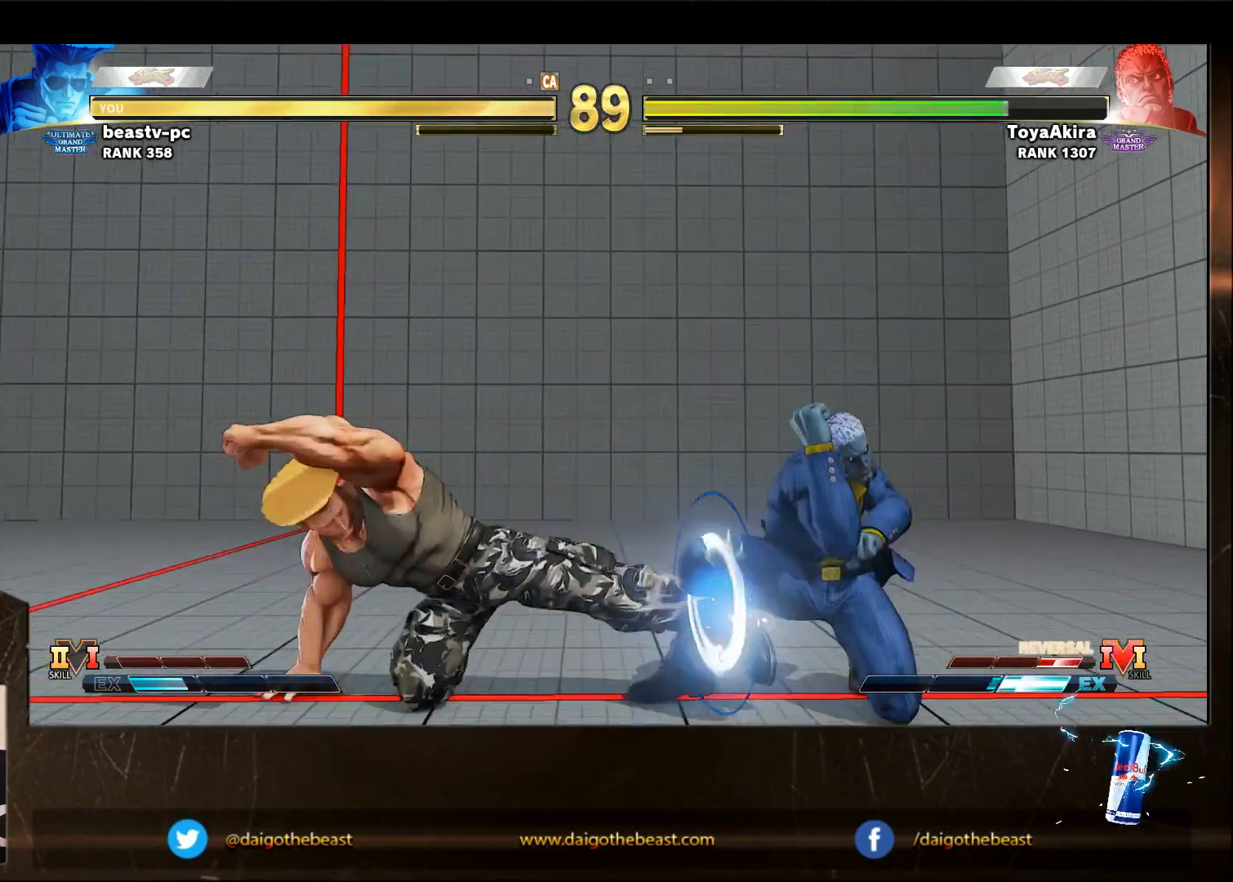
{"buttons": [], "left_stick": "down-left", "events": []}
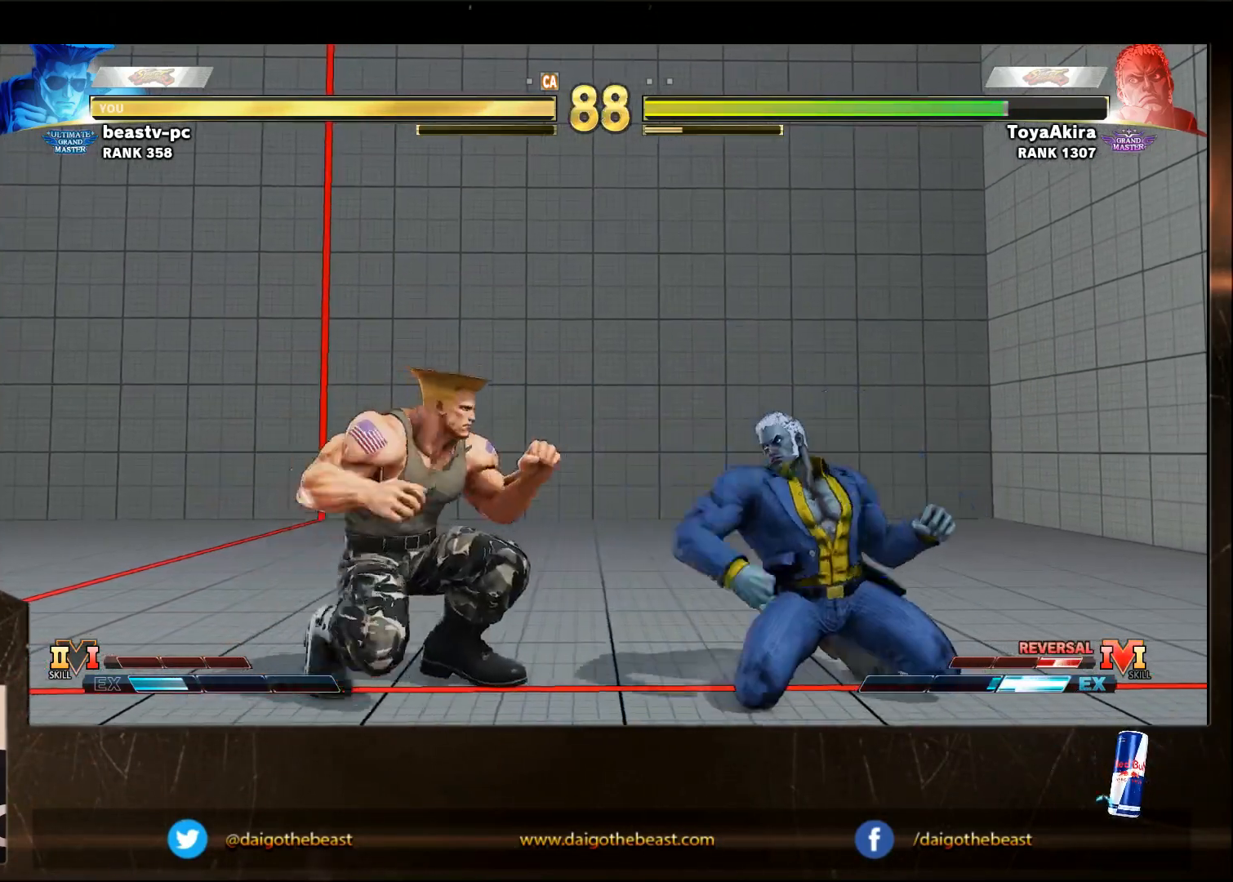
{"buttons": [], "left_stick": "right", "events": [[500, "left_stick", "right"]]}
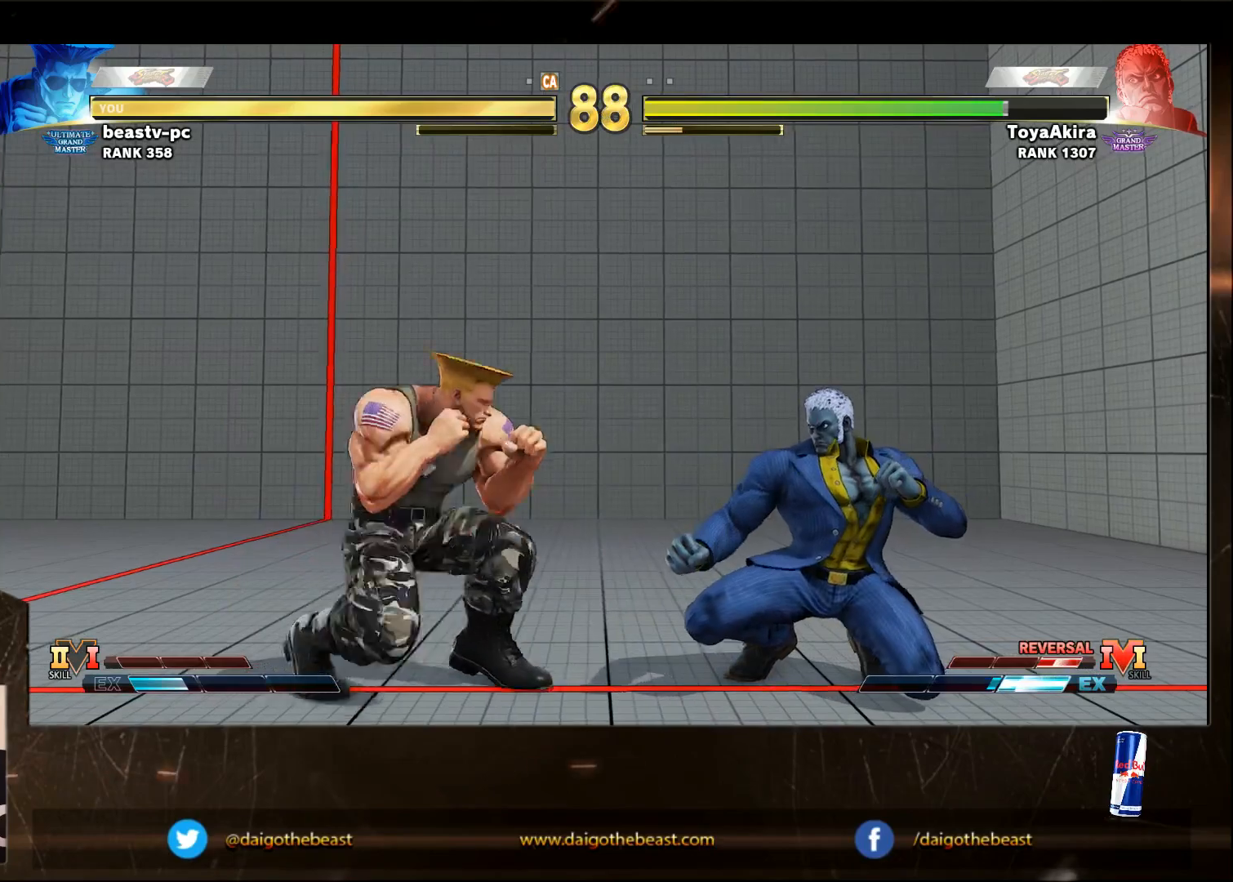
{"buttons": [], "left_stick": "down-left", "events": [[100, "left_stick", "down"], [150, "TRIANGLE", "down"], [150, "left_stick", "down-left"], [300, "TRIANGLE", "up"]]}
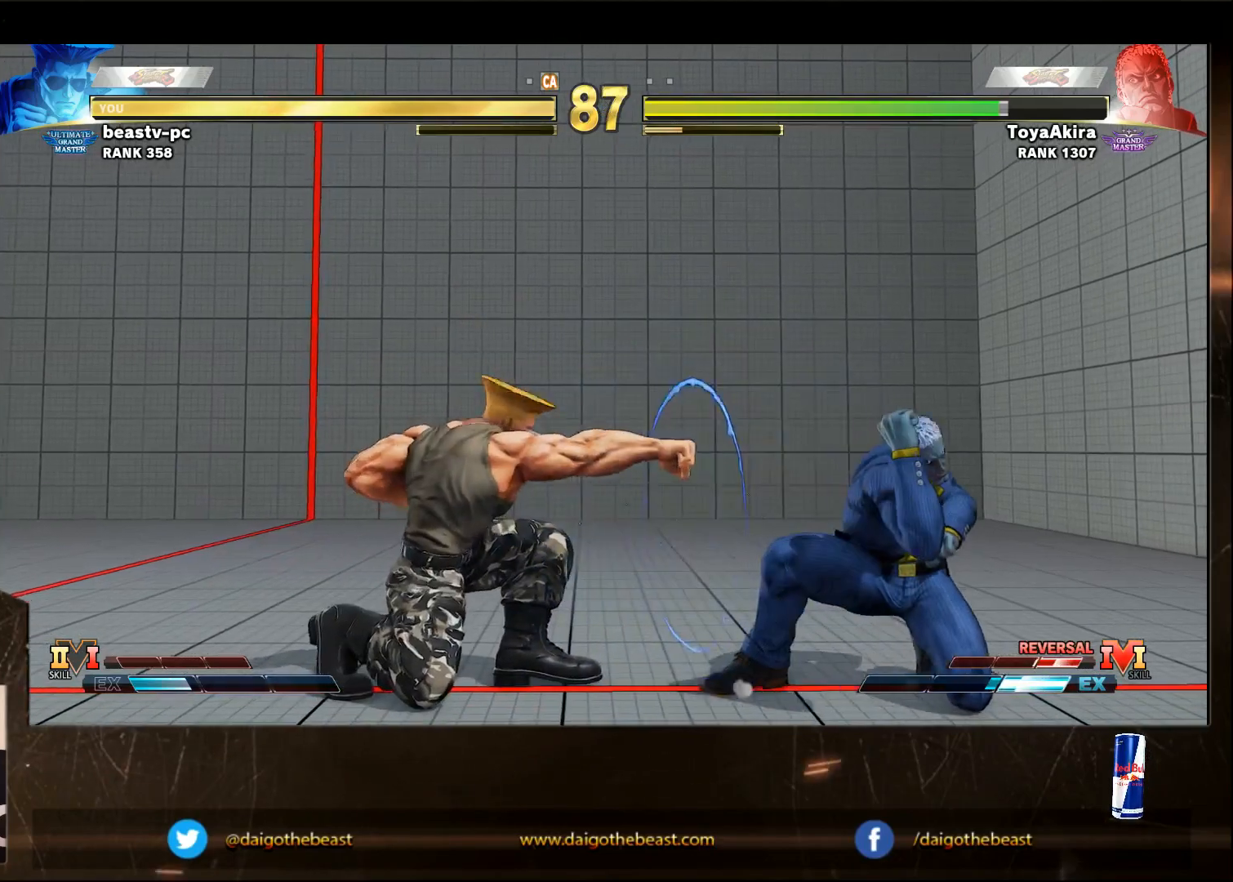
{"buttons": [], "left_stick": "down-left", "events": []}
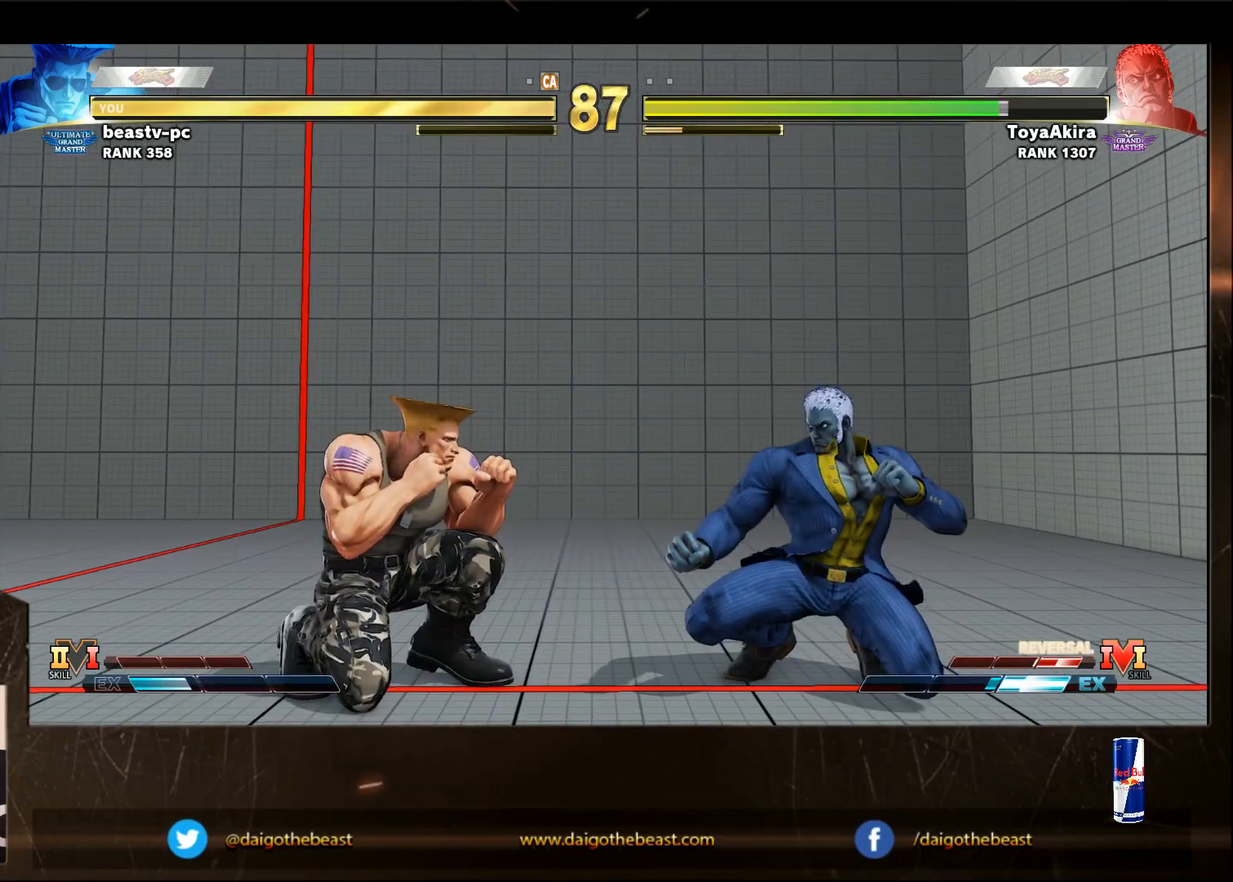
{"buttons": [], "left_stick": "right", "events": [[267, "left_stick", "left"], [417, "left_stick", "right"]]}